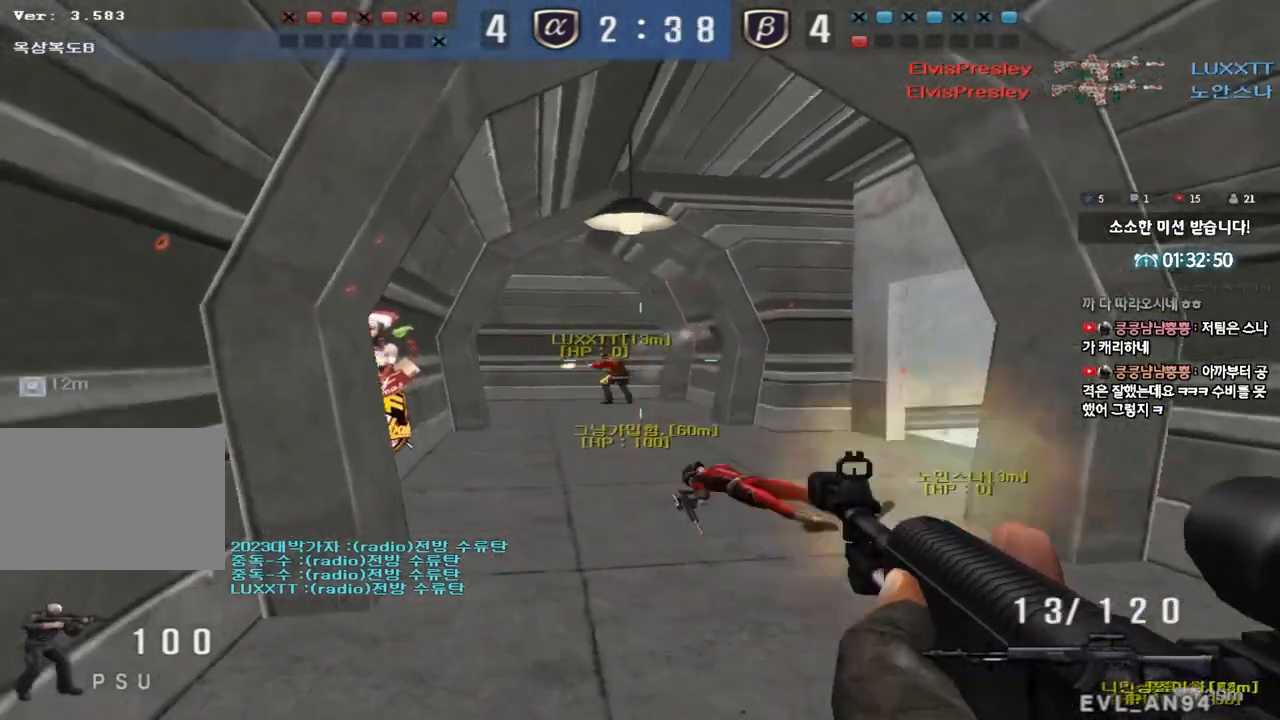
Gameplay with keyboard; each line is a JSON object with the keys held at the frame after it. "events" lists presses ("down") and releases ("up") of "a", "ctrl", "d", "e", "f", "q", "r", "s", "shift", "space", "tab" and "w" between this image and that frame as [ms after this image, input, new state], when the widget could be followed in between. No other keys are recorded. Mouse input is not recorded.
{"keys": ["d", "s"], "events": [[100, "shift", "down"], [100, "w", "up"], [117, "a", "up"], [133, "space", "down"], [200, "d", "down"], [200, "shift", "up"], [217, "w", "down"], [233, "space", "up"], [283, "w", "up"], [367, "s", "down"]]}
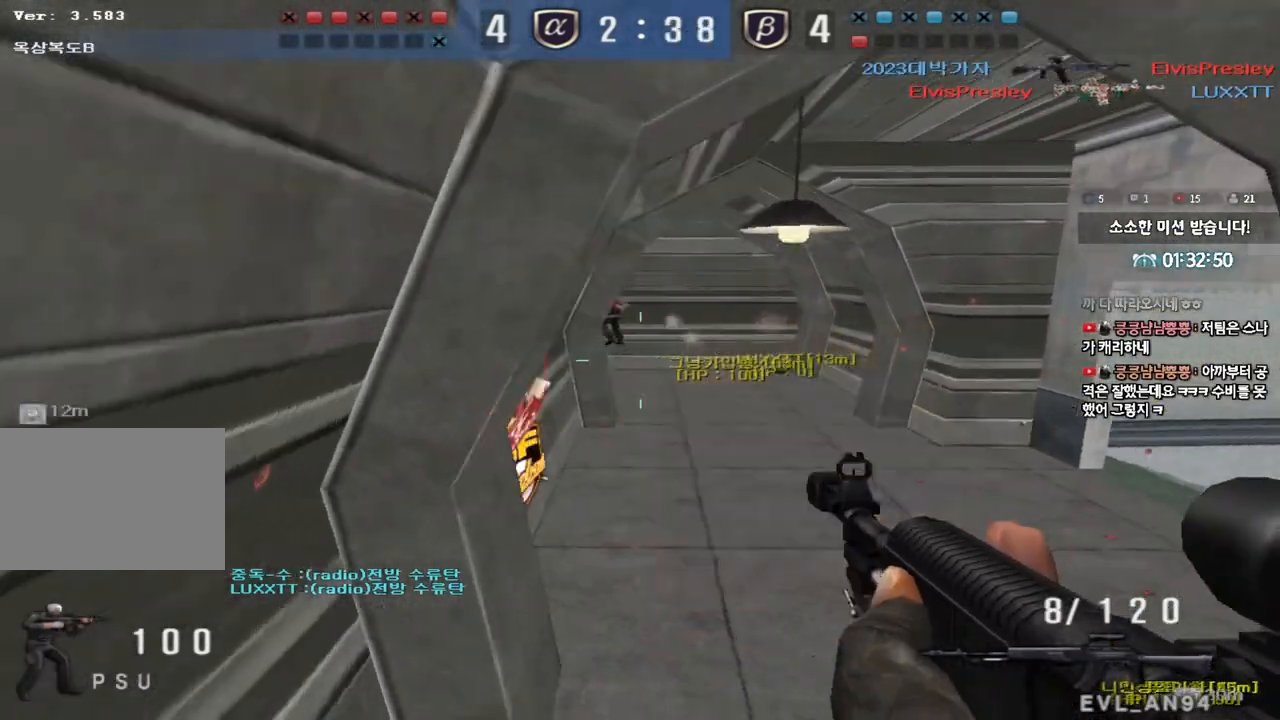
{"keys": ["shift", "space"], "events": [[367, "shift", "down"], [383, "d", "up"], [383, "s", "up"], [417, "space", "down"]]}
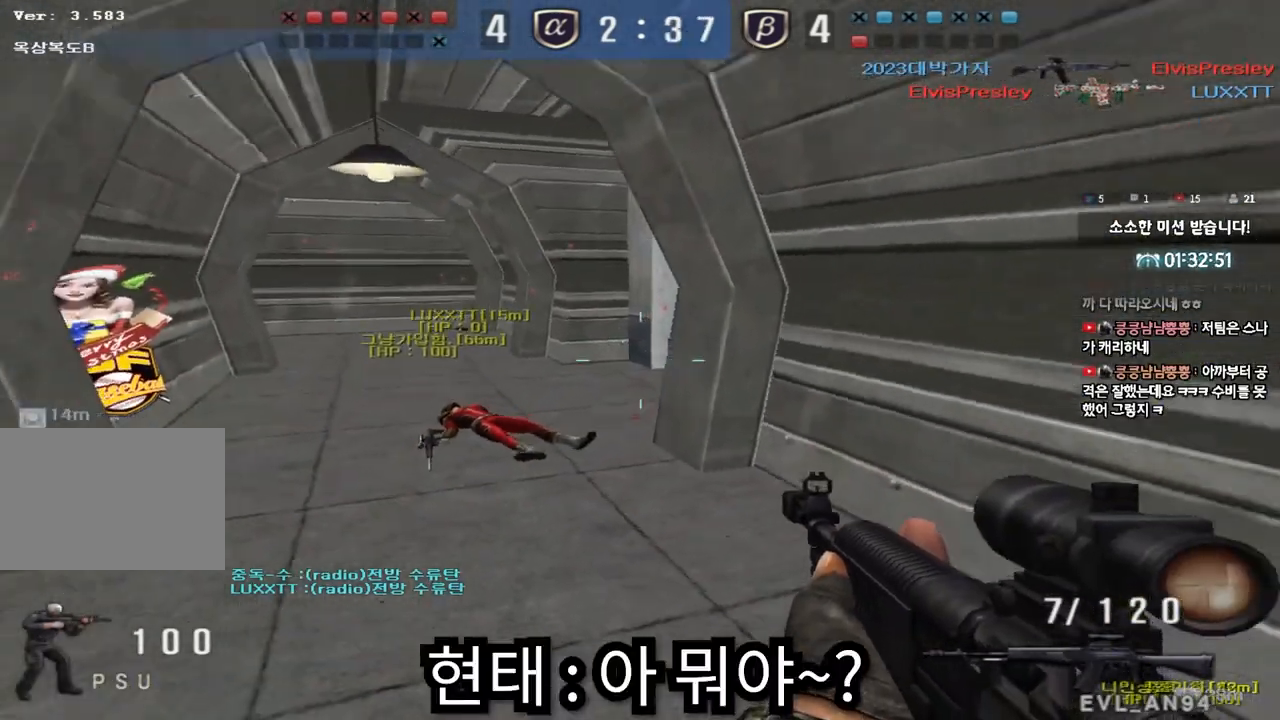
{"keys": ["d", "w"], "events": [[33, "space", "up"], [300, "r", "down"], [383, "r", "up"], [417, "shift", "up"], [467, "d", "down"], [467, "w", "down"]]}
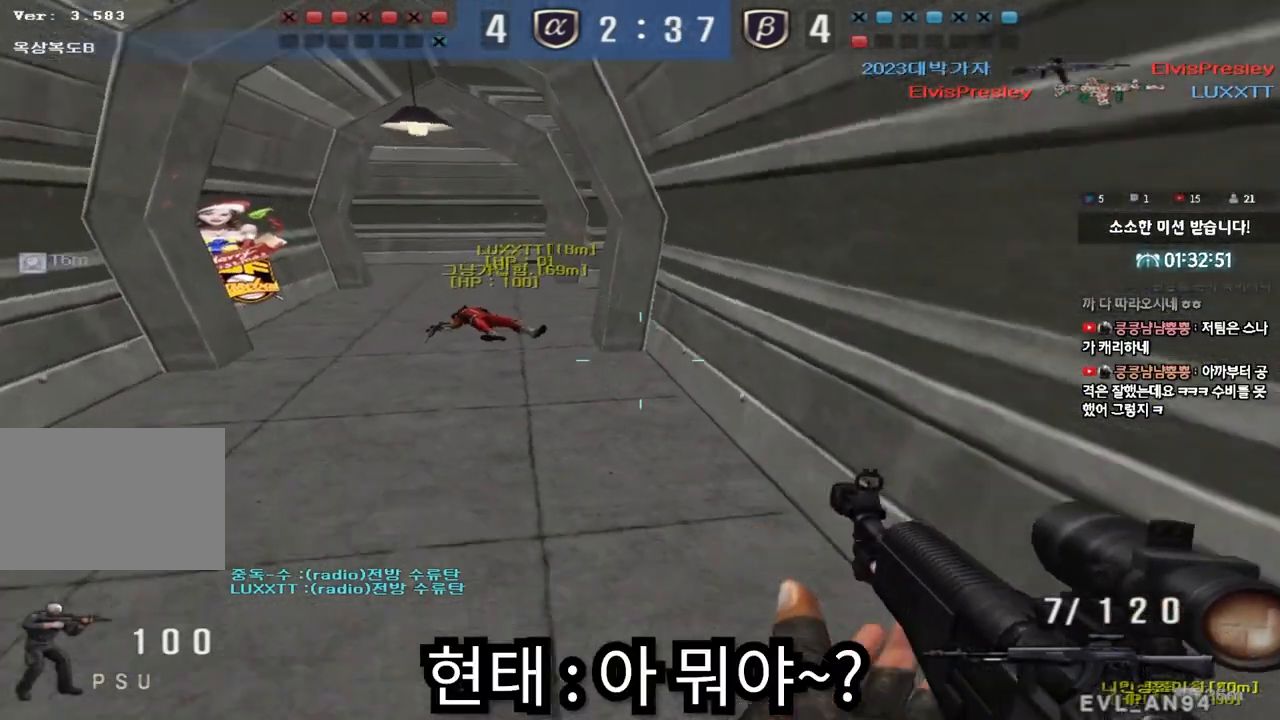
{"keys": ["ctrl"], "events": [[300, "ctrl", "down"], [300, "d", "up"], [333, "w", "up"], [383, "ctrl", "up"], [400, "d", "down"], [400, "w", "down"], [467, "d", "up"], [483, "ctrl", "down"], [500, "w", "up"]]}
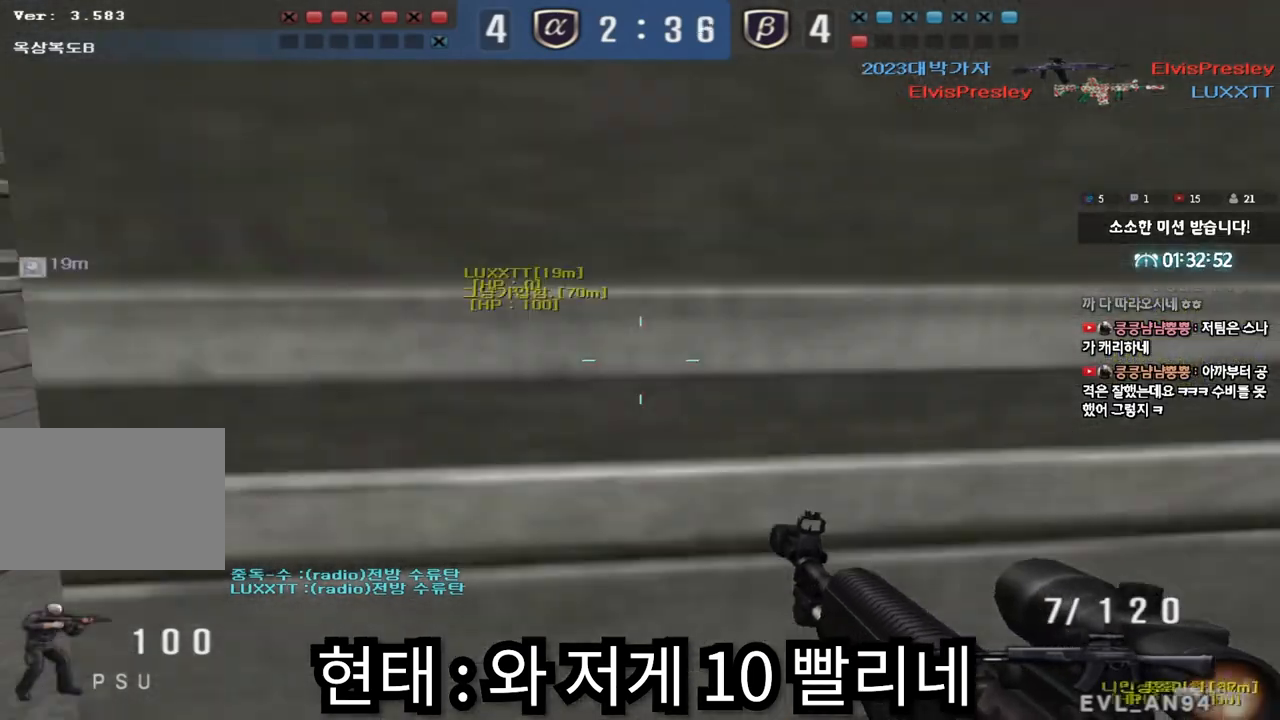
{"keys": ["ctrl"], "events": [[117, "a", "down"], [117, "ctrl", "up"], [117, "s", "down"], [350, "s", "up"], [383, "a", "up"], [383, "ctrl", "down"], [400, "space", "down"], [483, "space", "up"]]}
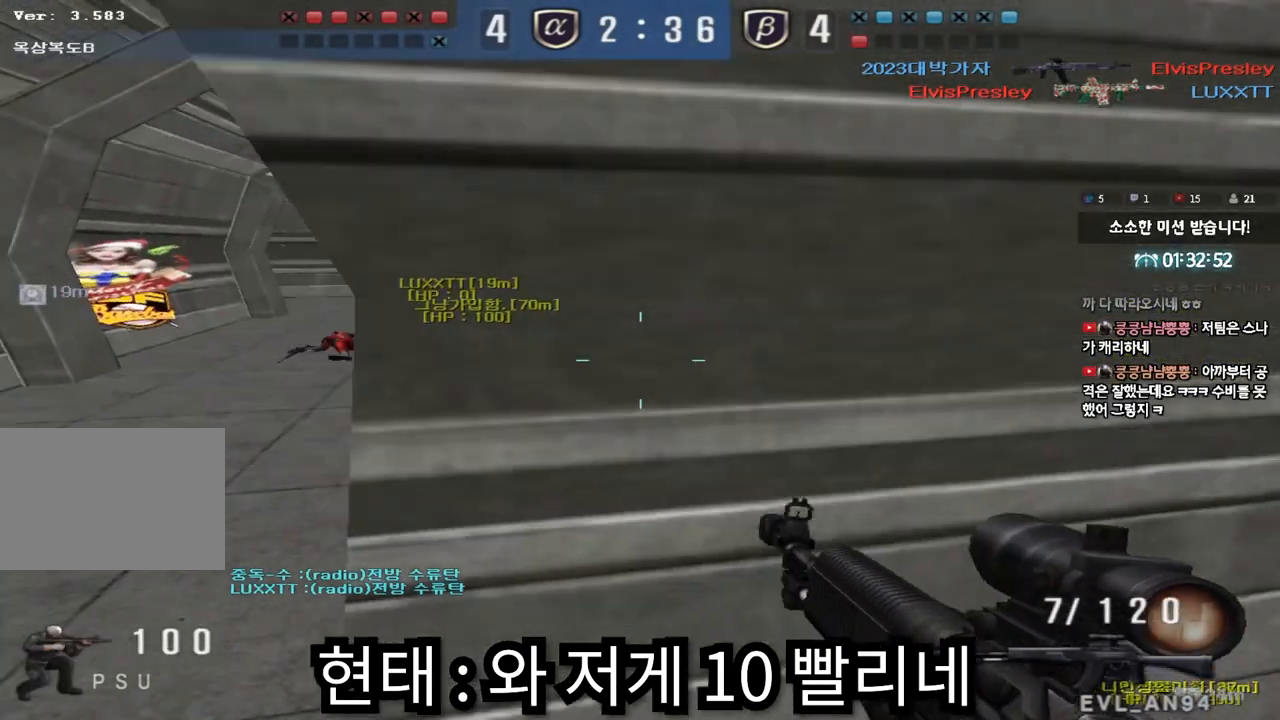
{"keys": ["d", "w"], "events": [[83, "ctrl", "up"], [117, "d", "down"], [117, "w", "down"], [200, "ctrl", "down"], [333, "ctrl", "up"]]}
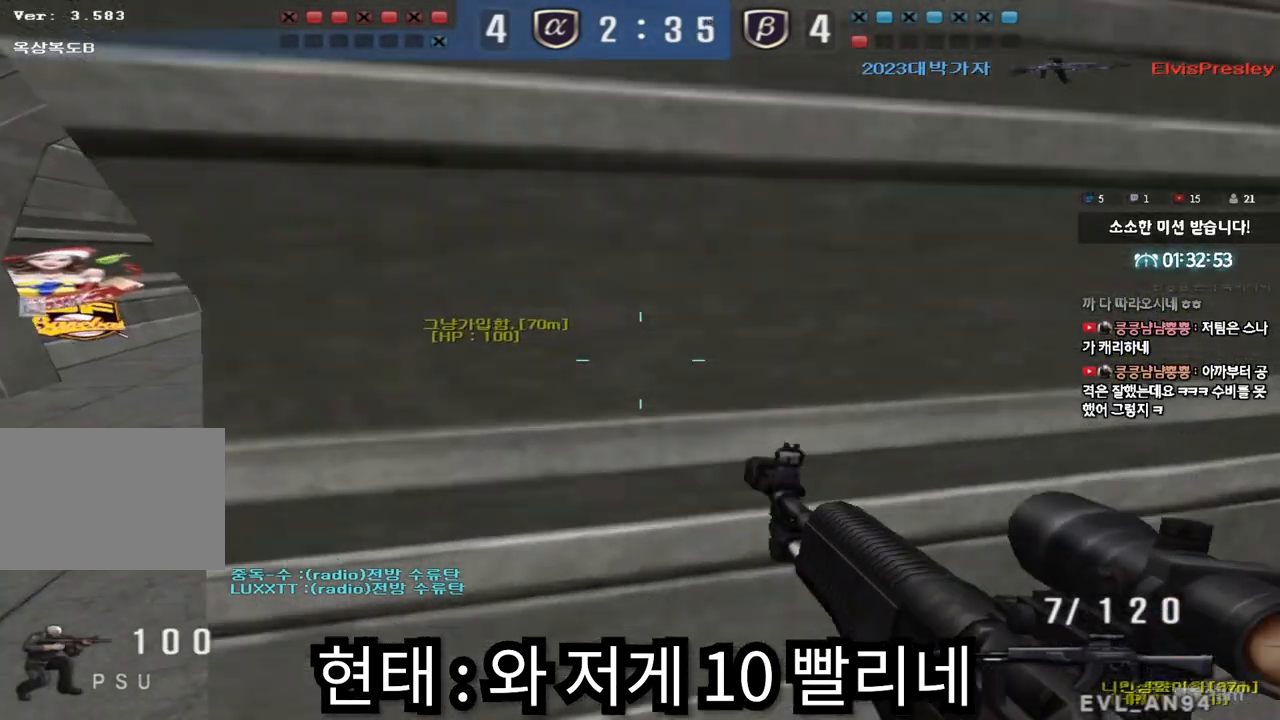
{"keys": ["shift"], "events": [[100, "w", "up"], [117, "d", "up"], [133, "shift", "down"], [217, "s", "down"], [500, "s", "up"]]}
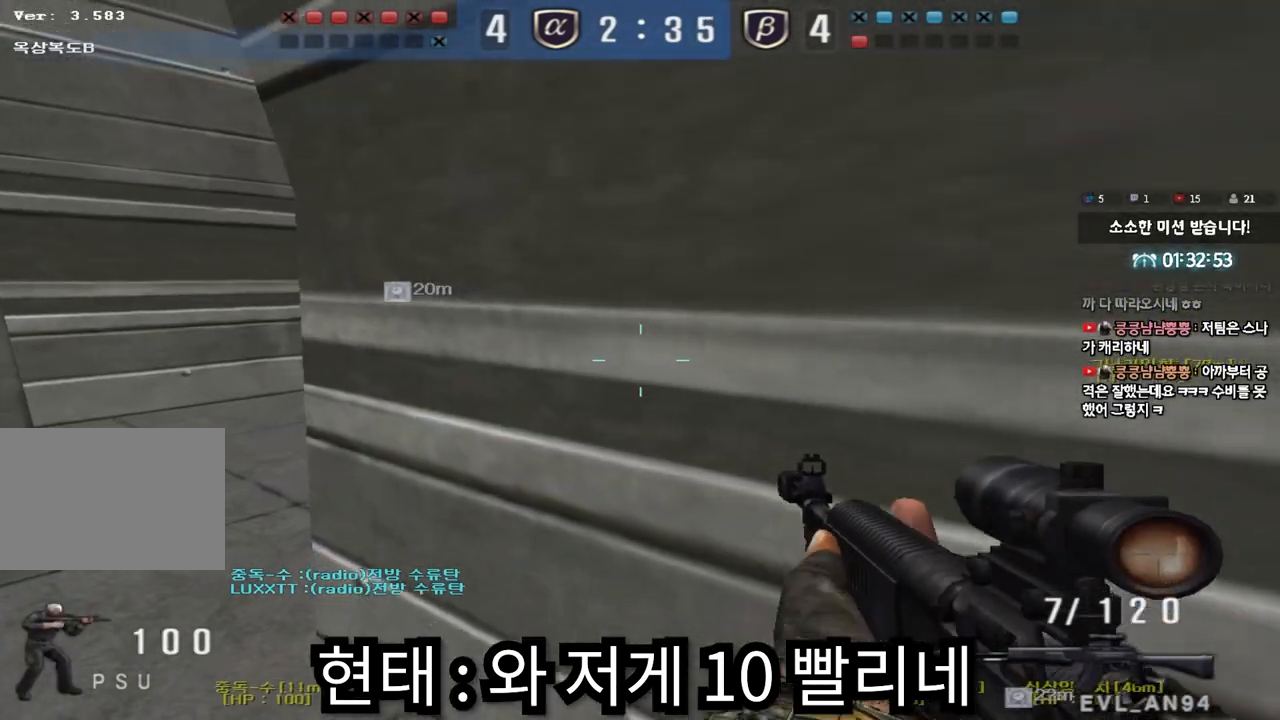
{"keys": ["shift", "w"], "events": [[333, "w", "down"]]}
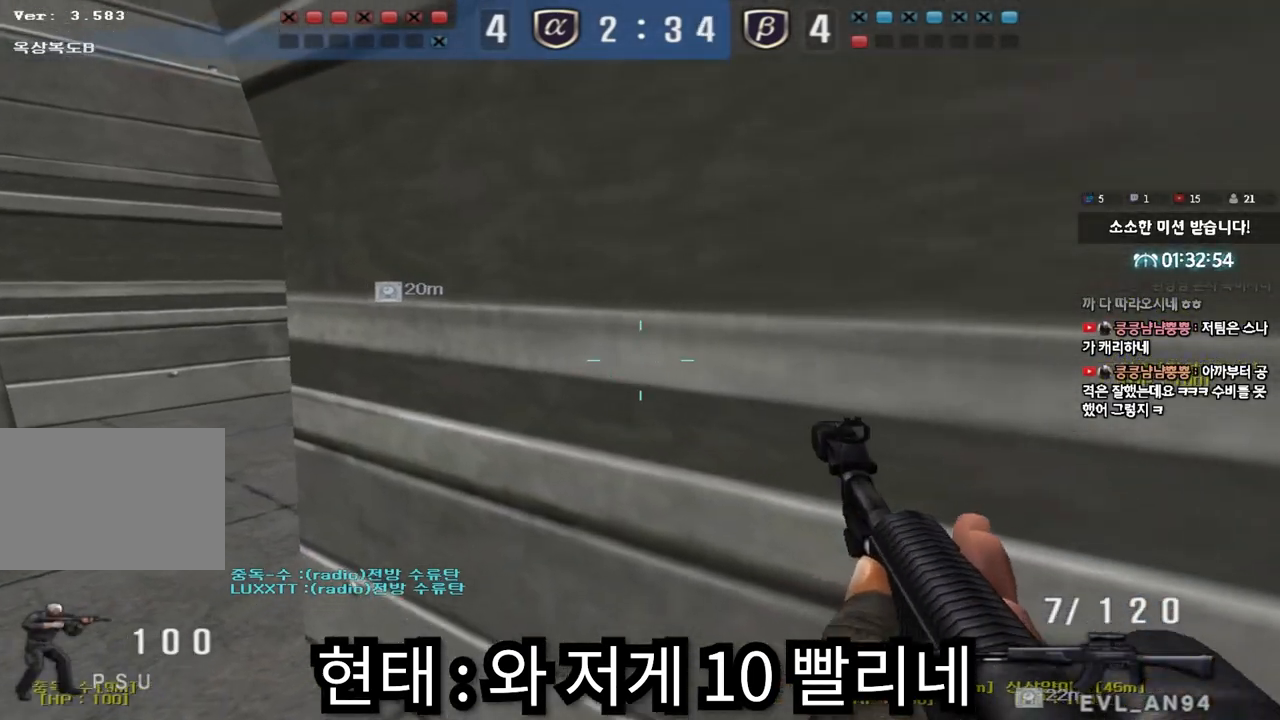
{"keys": ["shift", "space"], "events": [[83, "a", "down"], [167, "shift", "up"], [433, "shift", "down"], [450, "a", "up"], [450, "w", "up"], [483, "space", "down"]]}
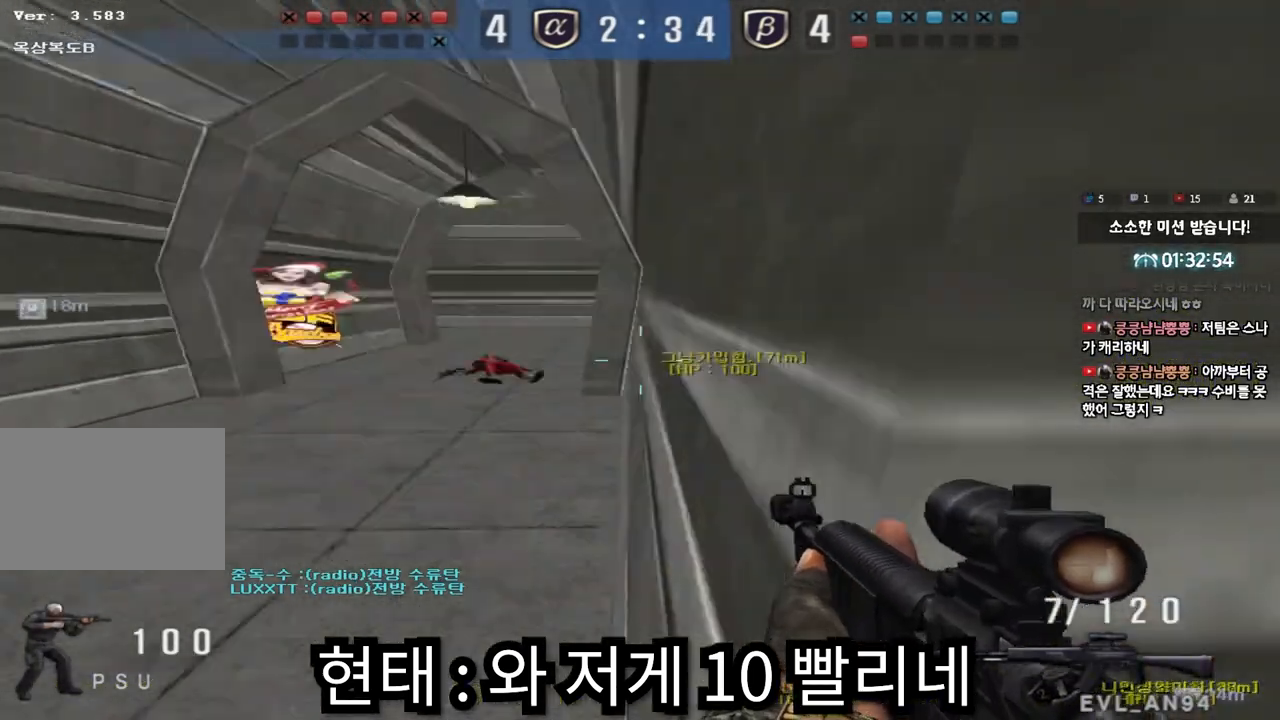
{"keys": ["a", "shift", "w"], "events": [[83, "space", "up"], [200, "shift", "up"], [250, "a", "down"], [250, "w", "down"], [317, "shift", "down"], [400, "shift", "up"], [500, "shift", "down"]]}
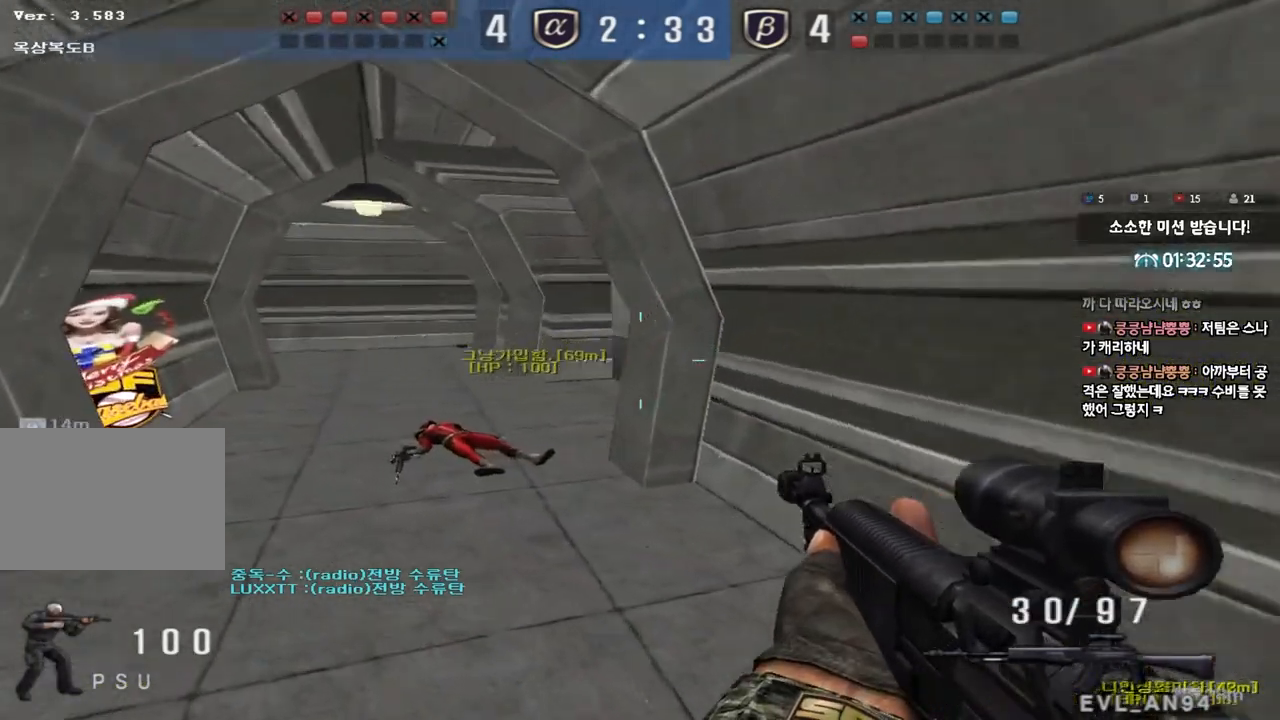
{"keys": ["a", "w"], "events": [[83, "shift", "up"], [200, "ctrl", "down"], [200, "w", "up"], [233, "a", "up"], [267, "ctrl", "up"], [300, "a", "down"], [317, "w", "down"], [417, "shift", "down"], [500, "shift", "up"]]}
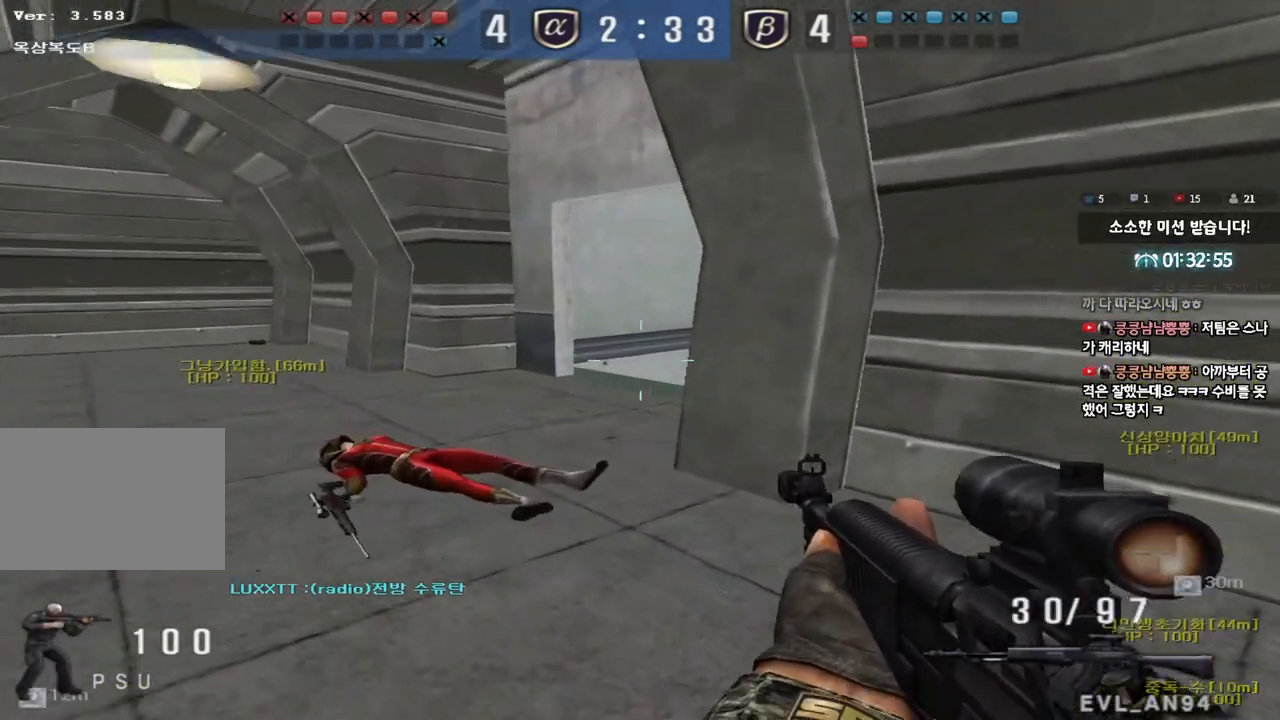
{"keys": ["shift"], "events": [[200, "shift", "down"], [200, "w", "up"], [217, "a", "up"], [250, "space", "down"], [350, "space", "up"]]}
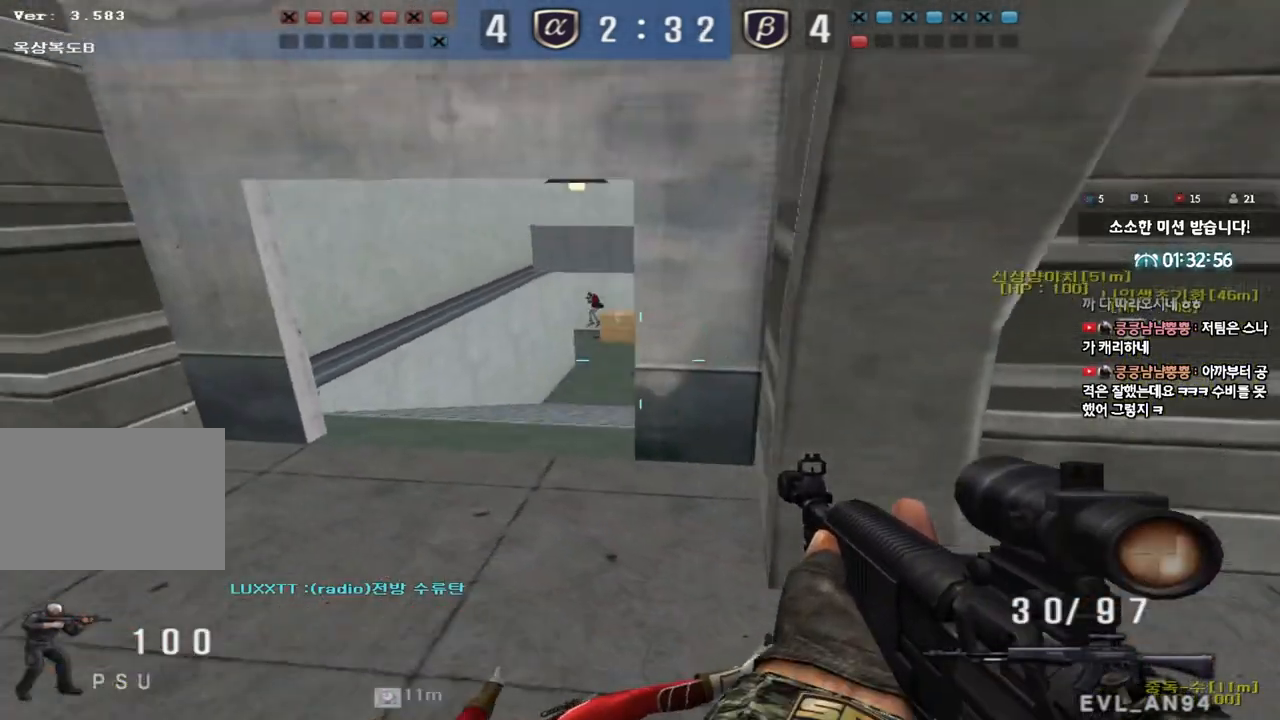
{"keys": ["ctrl", "w"], "events": [[233, "shift", "up"], [333, "d", "down"], [333, "w", "down"], [500, "ctrl", "down"], [500, "d", "up"]]}
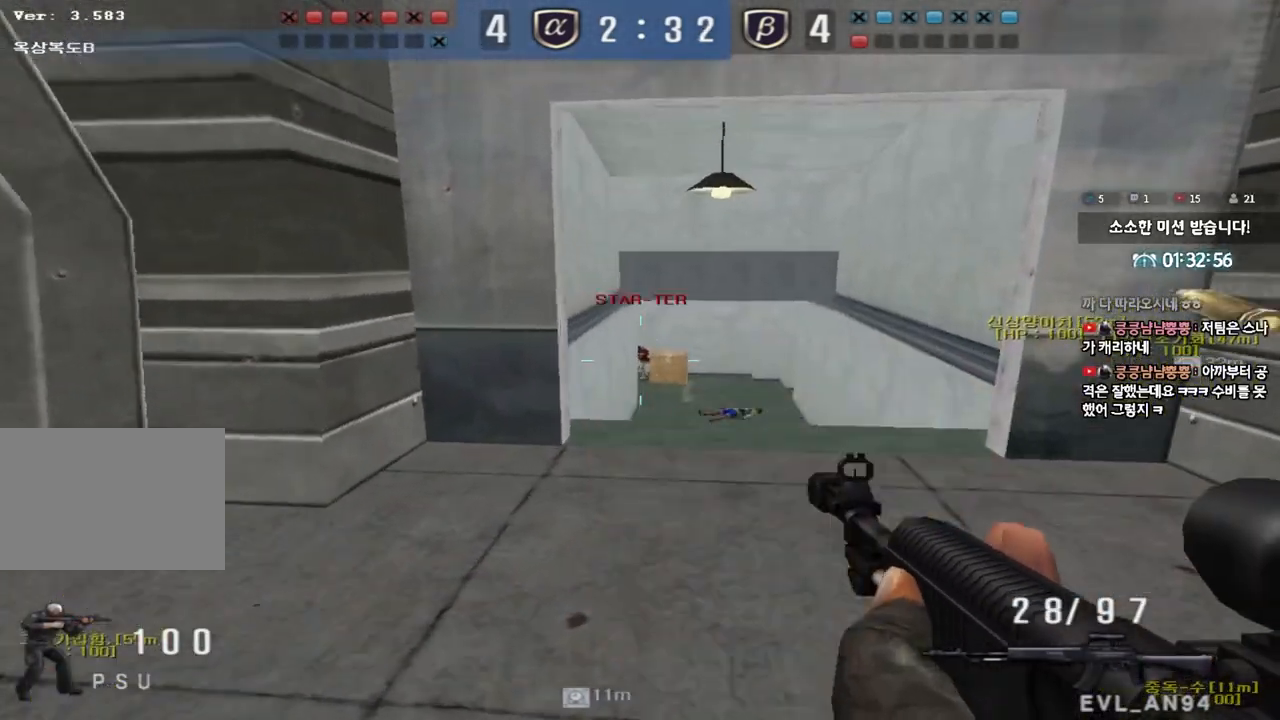
{"keys": ["ctrl", "d", "s"], "events": [[17, "w", "up"], [33, "space", "down"], [100, "a", "down"], [100, "s", "down"], [117, "ctrl", "up"], [133, "space", "up"], [200, "ctrl", "down"], [333, "ctrl", "up"], [433, "ctrl", "down"], [483, "a", "up"], [500, "d", "down"]]}
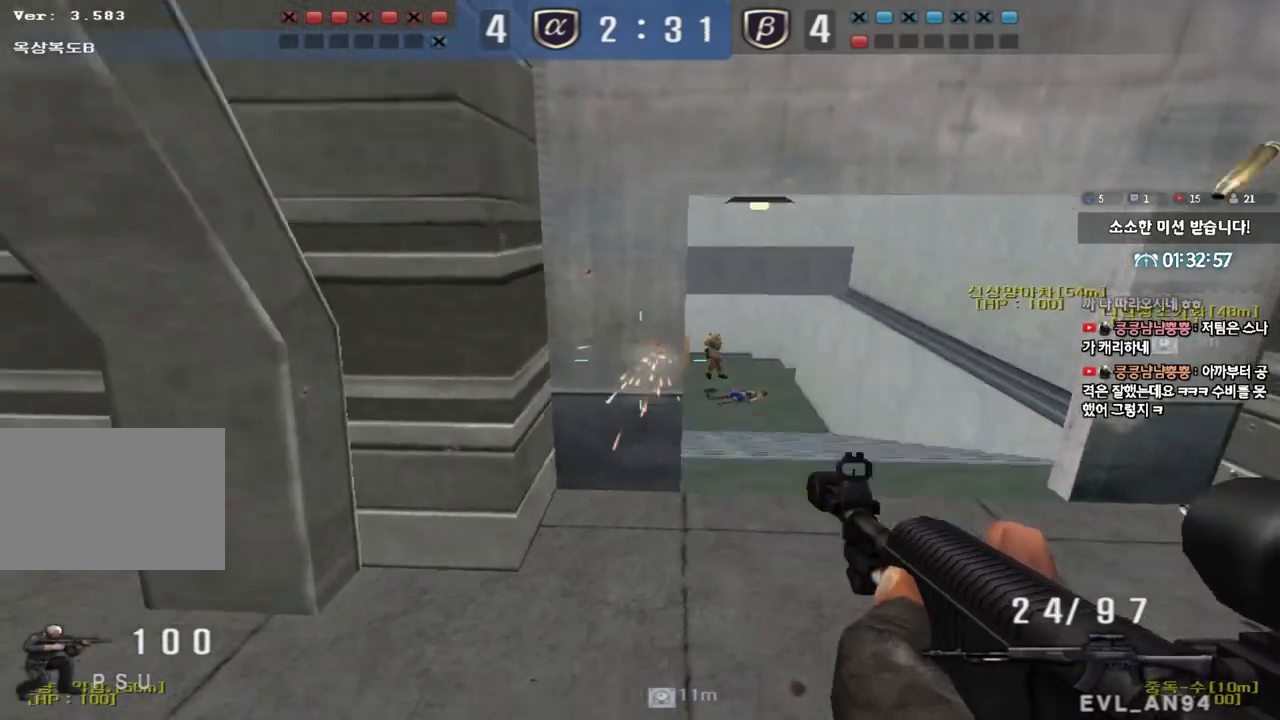
{"keys": ["a", "w"], "events": [[17, "ctrl", "up"], [167, "ctrl", "down"], [167, "d", "up"], [183, "s", "up"], [250, "a", "down"], [300, "ctrl", "up"], [300, "w", "down"]]}
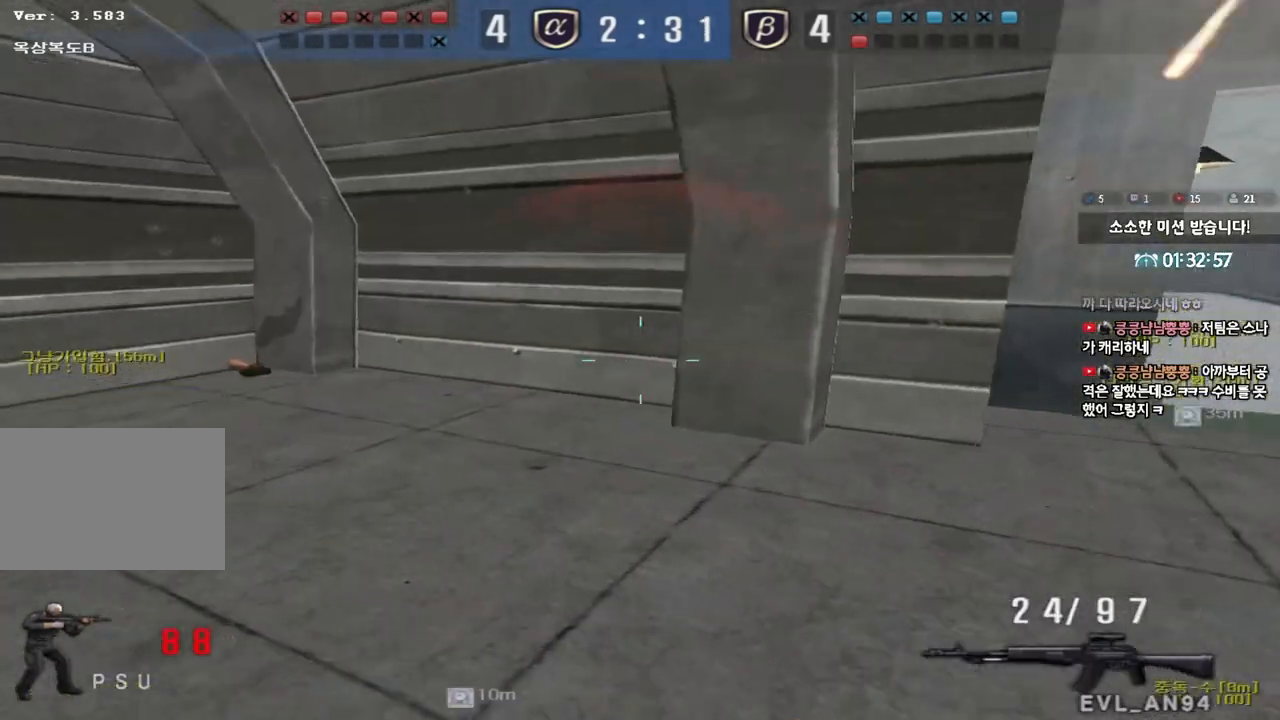
{"keys": [], "events": [[267, "ctrl", "down"], [267, "w", "up"], [283, "a", "up"], [300, "space", "down"], [333, "tab", "down"], [433, "space", "up"], [483, "ctrl", "up"], [483, "tab", "up"]]}
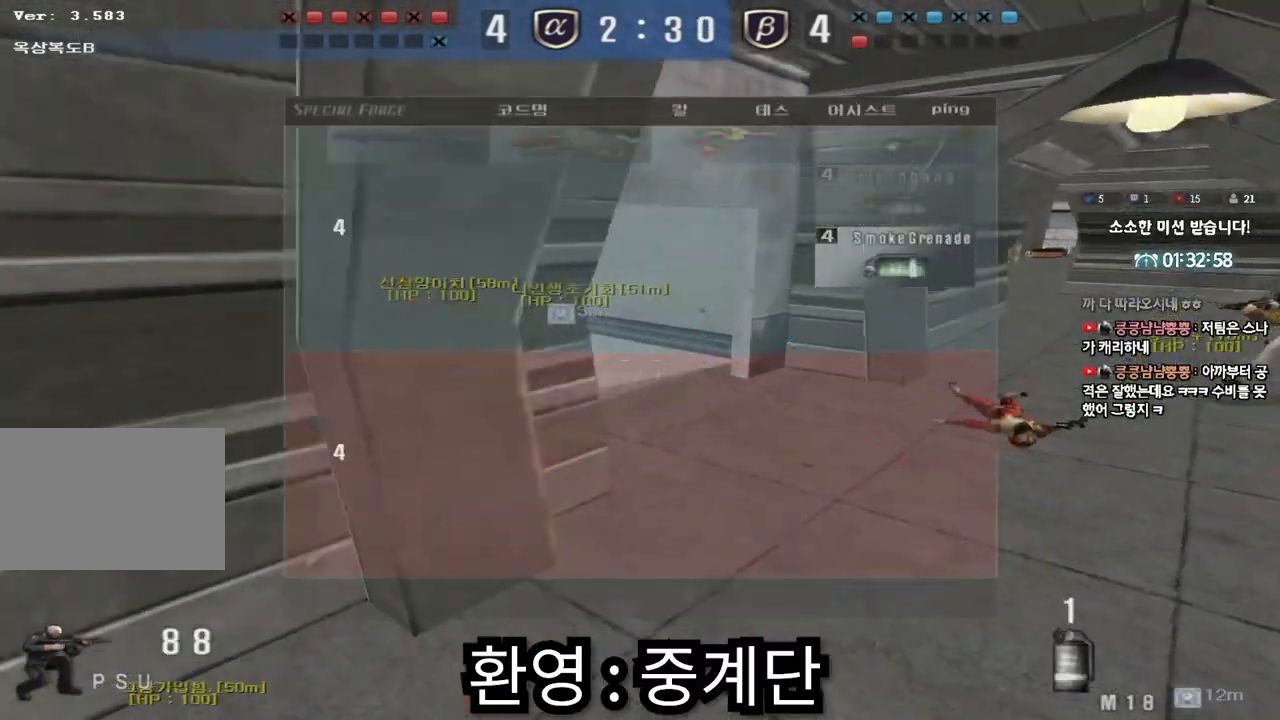
{"keys": ["d", "w"], "events": [[267, "w", "down"], [317, "d", "down"]]}
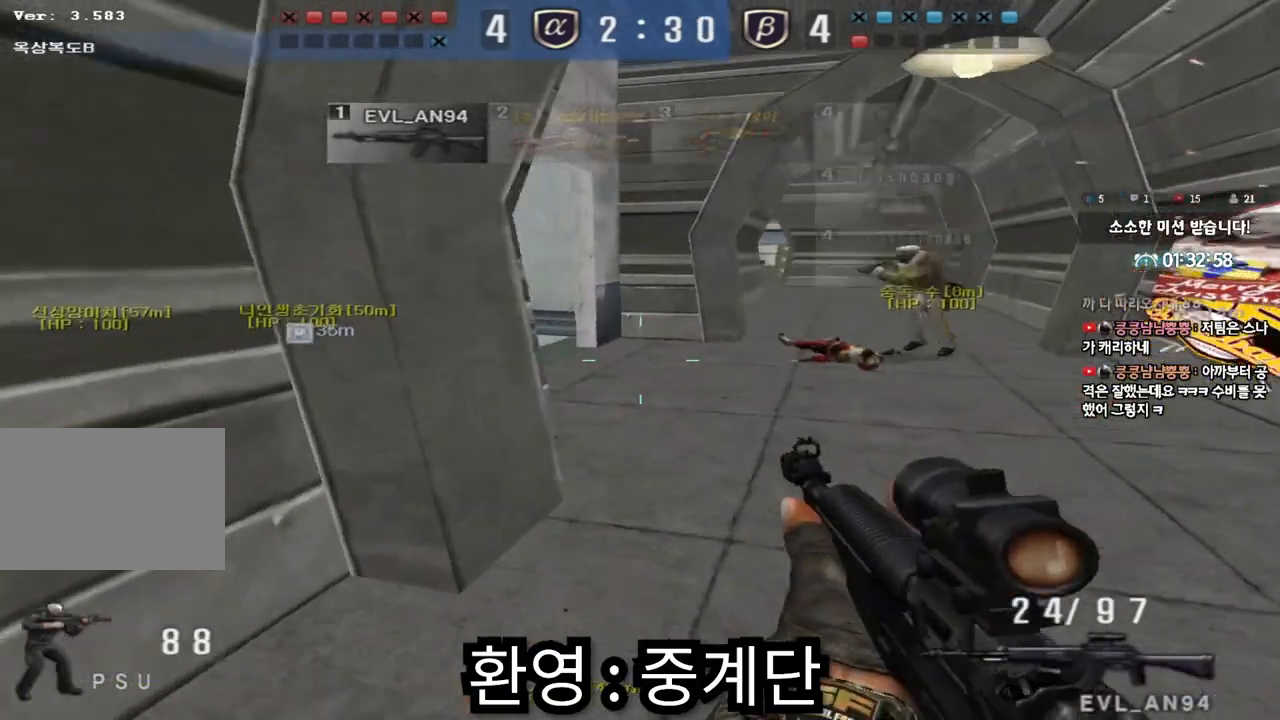
{"keys": ["shift"], "events": [[83, "shift", "down"], [100, "d", "up"], [100, "w", "up"], [217, "d", "down"], [217, "shift", "up"], [217, "w", "down"], [367, "shift", "down"], [383, "d", "up"], [383, "w", "up"], [417, "space", "down"], [500, "space", "up"]]}
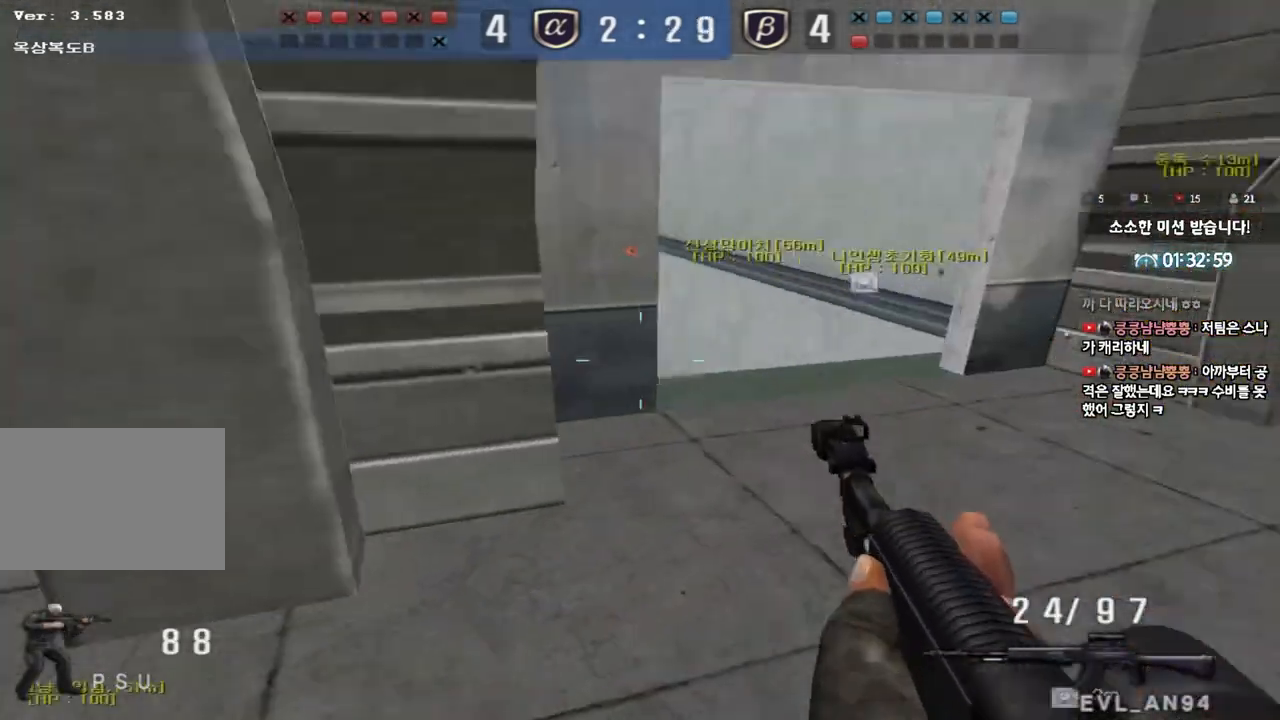
{"keys": ["a", "w"], "events": [[17, "shift", "up"], [317, "a", "down"], [467, "w", "down"]]}
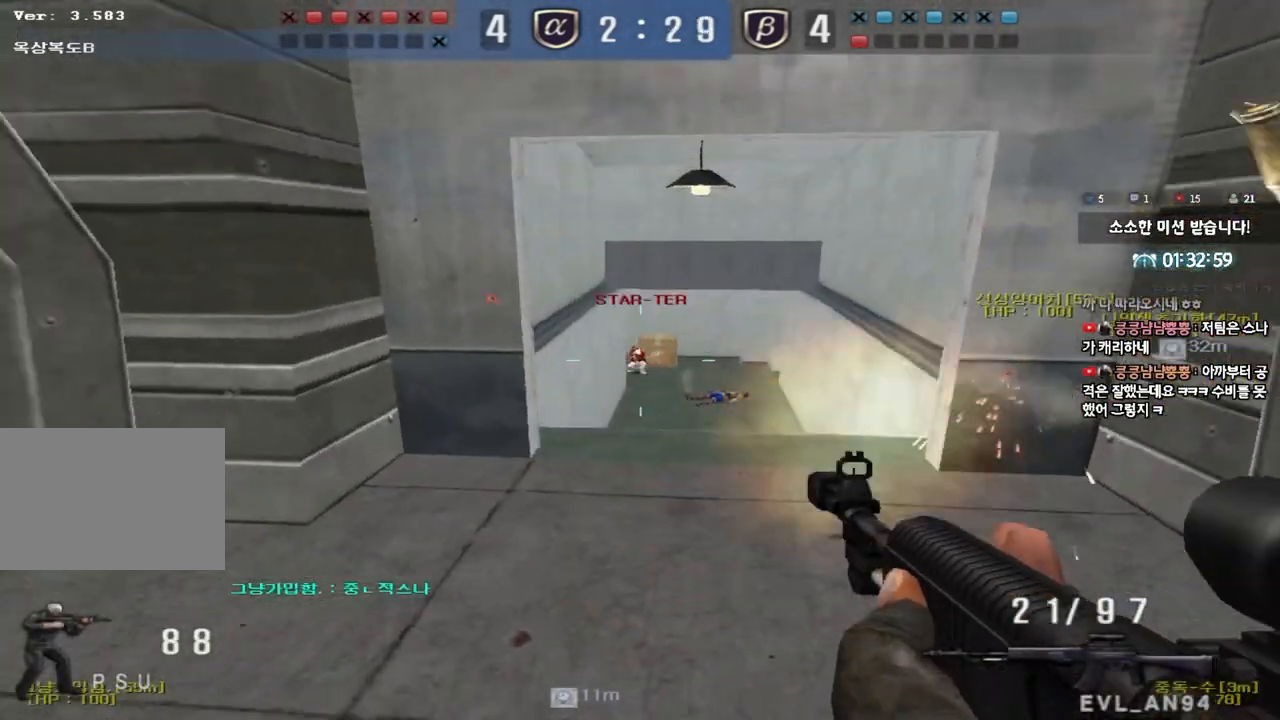
{"keys": ["ctrl"], "events": [[83, "a", "up"], [117, "d", "down"], [300, "ctrl", "down"], [300, "d", "up"], [317, "w", "up"]]}
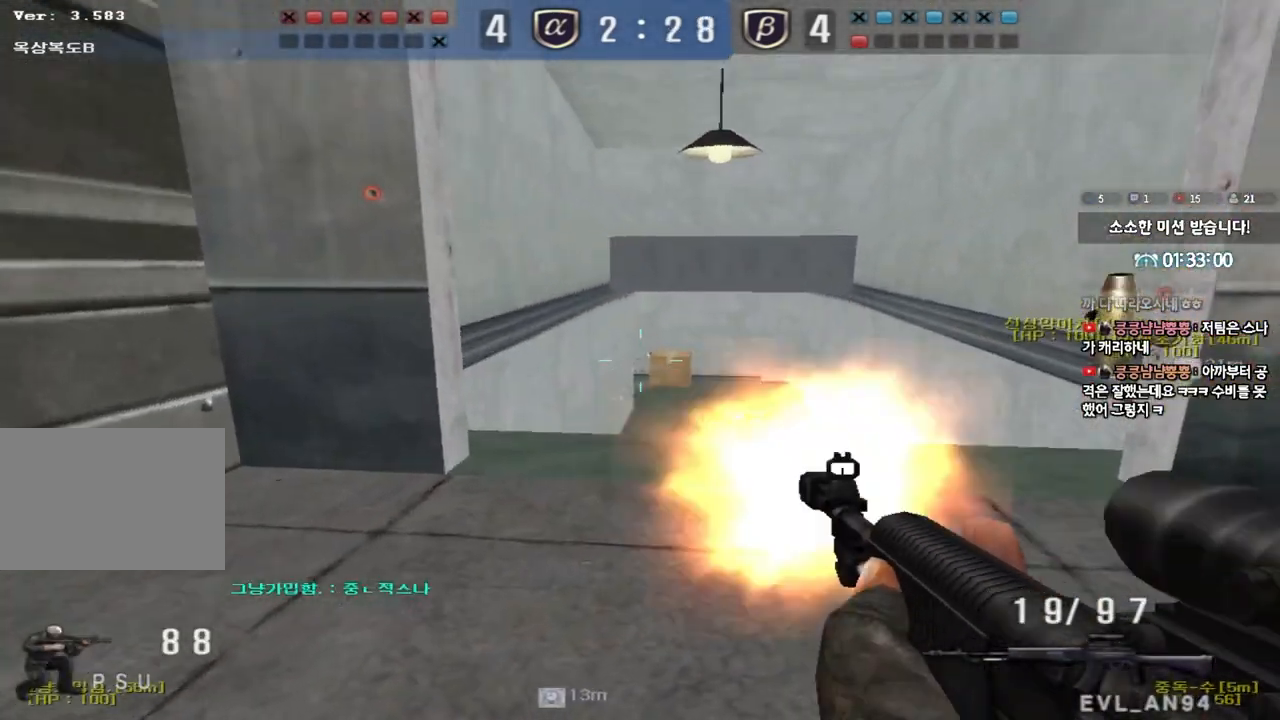
{"keys": ["a", "ctrl", "s"], "events": [[83, "a", "down"], [100, "ctrl", "up"], [100, "w", "down"], [200, "ctrl", "down"], [200, "w", "up"], [217, "a", "up"], [217, "space", "down"], [300, "a", "down"], [300, "ctrl", "up"], [300, "s", "down"], [317, "space", "up"], [383, "ctrl", "down"]]}
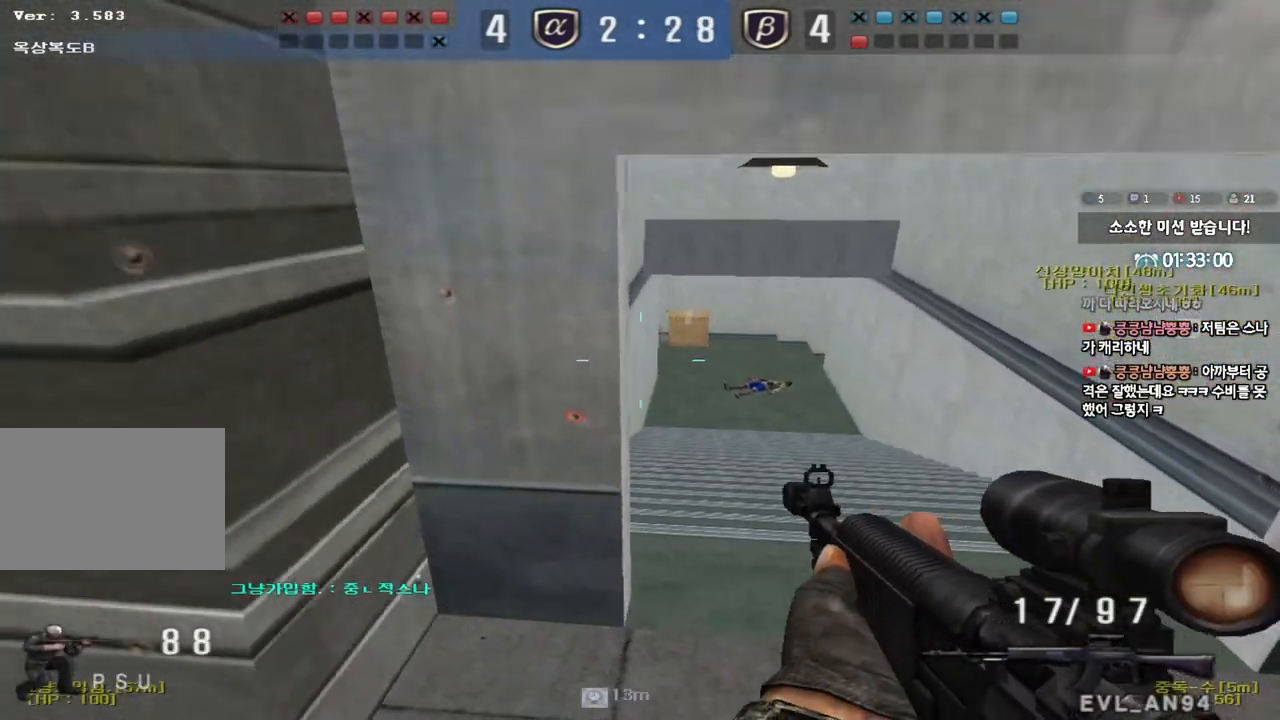
{"keys": ["d", "s", "shift"], "events": [[33, "ctrl", "up"], [67, "a", "up"], [117, "a", "down"], [133, "ctrl", "down"], [183, "a", "up"], [217, "ctrl", "up"], [217, "d", "down"], [400, "shift", "down"], [433, "d", "up"], [433, "s", "up"], [500, "d", "down"], [500, "s", "down"]]}
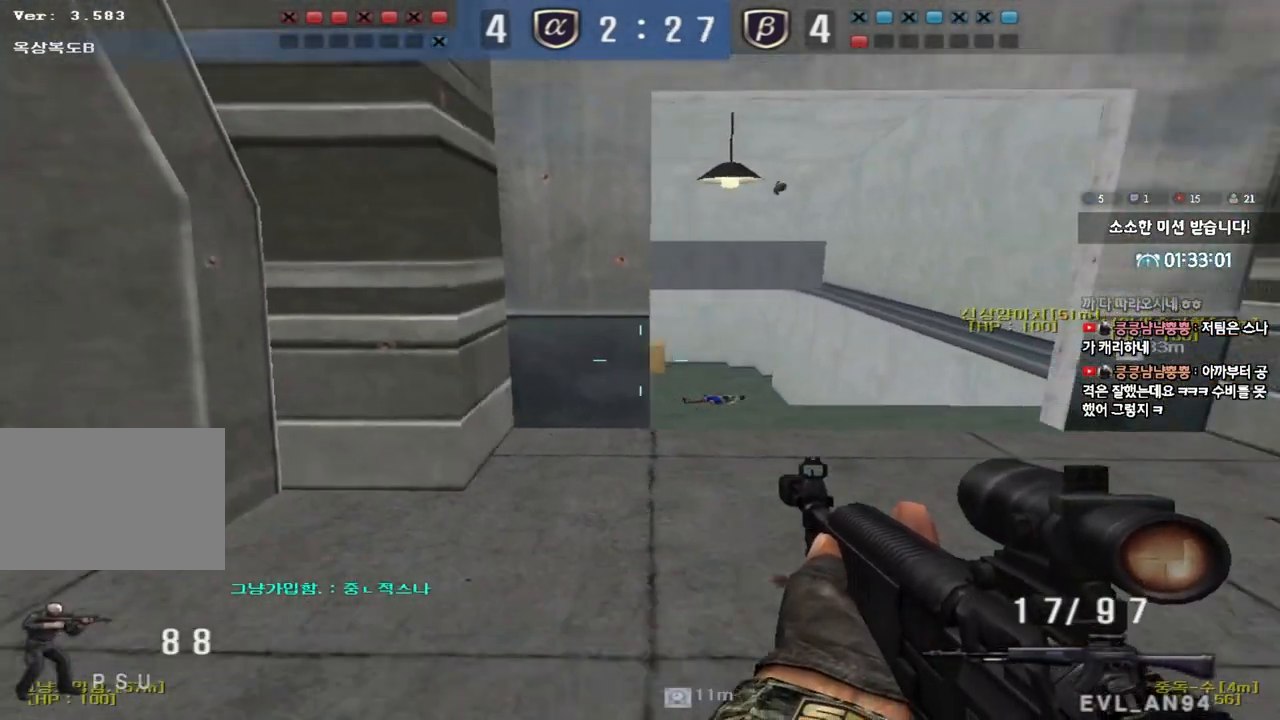
{"keys": ["shift"], "events": [[17, "shift", "up"], [133, "shift", "down"], [150, "d", "up"], [150, "s", "up"], [217, "d", "down"], [217, "shift", "up"], [233, "s", "down"], [350, "shift", "down"], [367, "d", "up"], [367, "s", "up"]]}
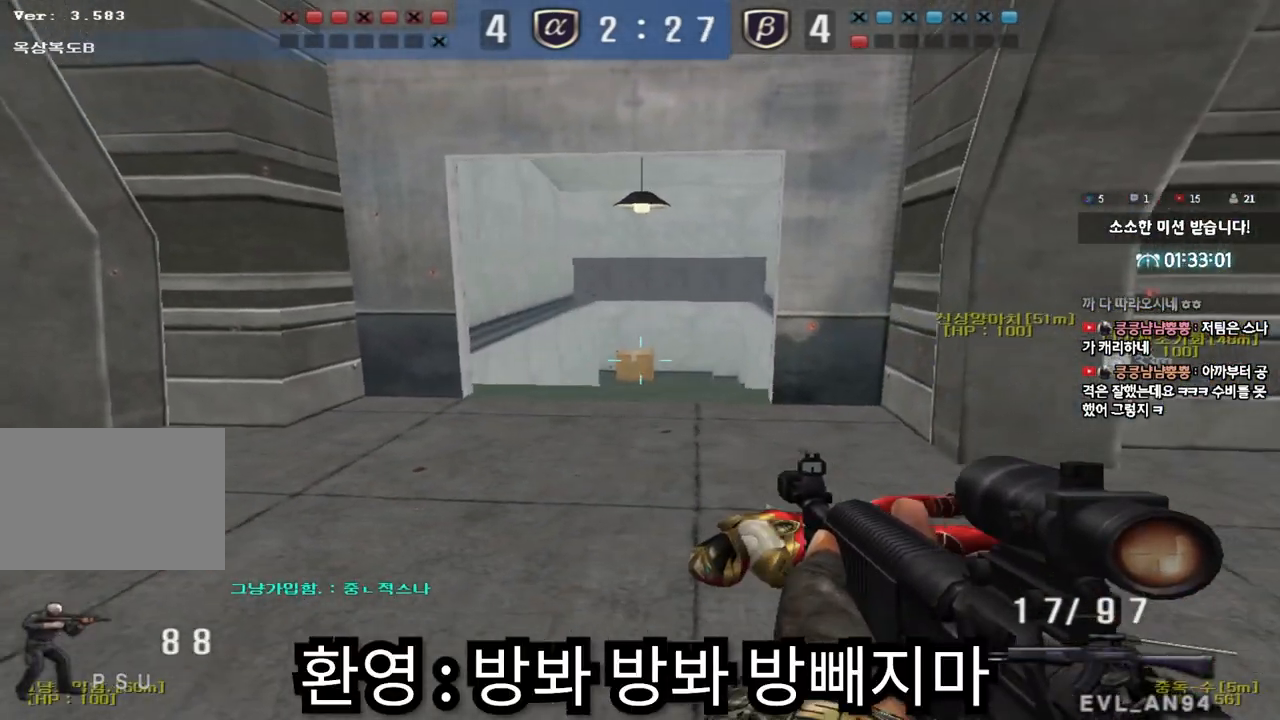
{"keys": ["d", "s", "shift"], "events": [[100, "a", "down"], [100, "s", "down"], [100, "shift", "up"], [233, "shift", "down"], [250, "s", "up"], [283, "a", "up"], [333, "d", "down"], [333, "s", "down"], [333, "shift", "up"], [500, "shift", "down"]]}
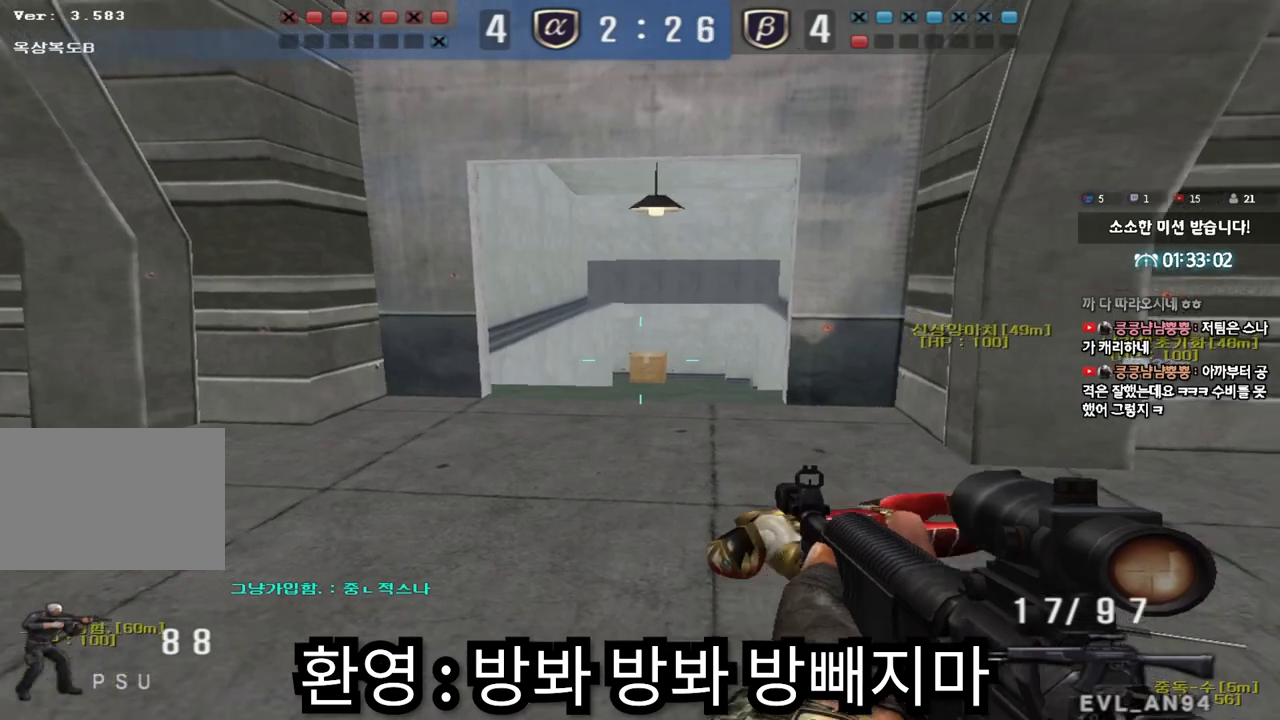
{"keys": ["d", "s"], "events": [[17, "s", "up"], [33, "d", "up"], [117, "a", "down"], [133, "w", "down"], [150, "shift", "up"], [267, "w", "up"], [283, "shift", "down"], [300, "a", "up"], [383, "d", "down"], [383, "s", "down"], [383, "shift", "up"]]}
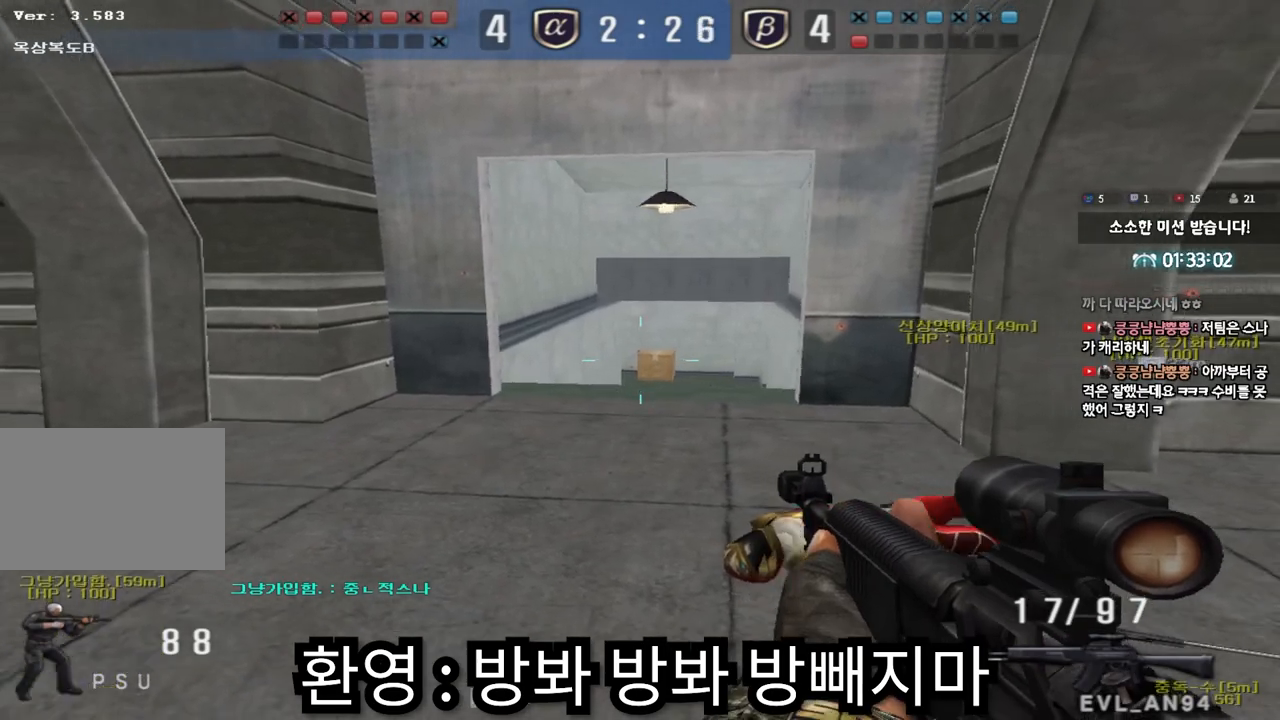
{"keys": ["a", "s"], "events": [[33, "shift", "down"], [50, "d", "up"], [50, "s", "up"], [150, "a", "down"], [150, "w", "down"], [183, "shift", "up"], [283, "w", "up"], [317, "a", "up"], [317, "shift", "down"], [433, "shift", "up"], [450, "a", "down"], [500, "s", "down"]]}
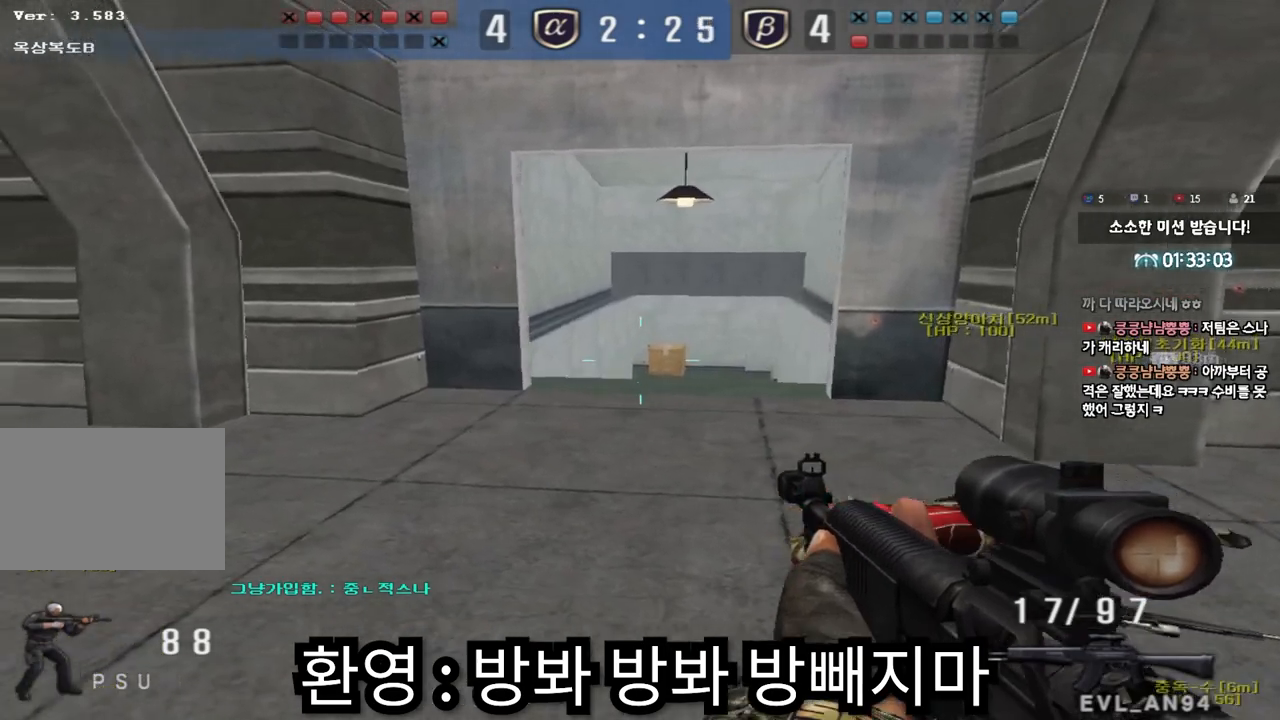
{"keys": ["d", "s"], "events": [[200, "s", "up"], [233, "a", "up"], [233, "ctrl", "down"], [300, "d", "down"], [300, "s", "down"], [333, "ctrl", "up"]]}
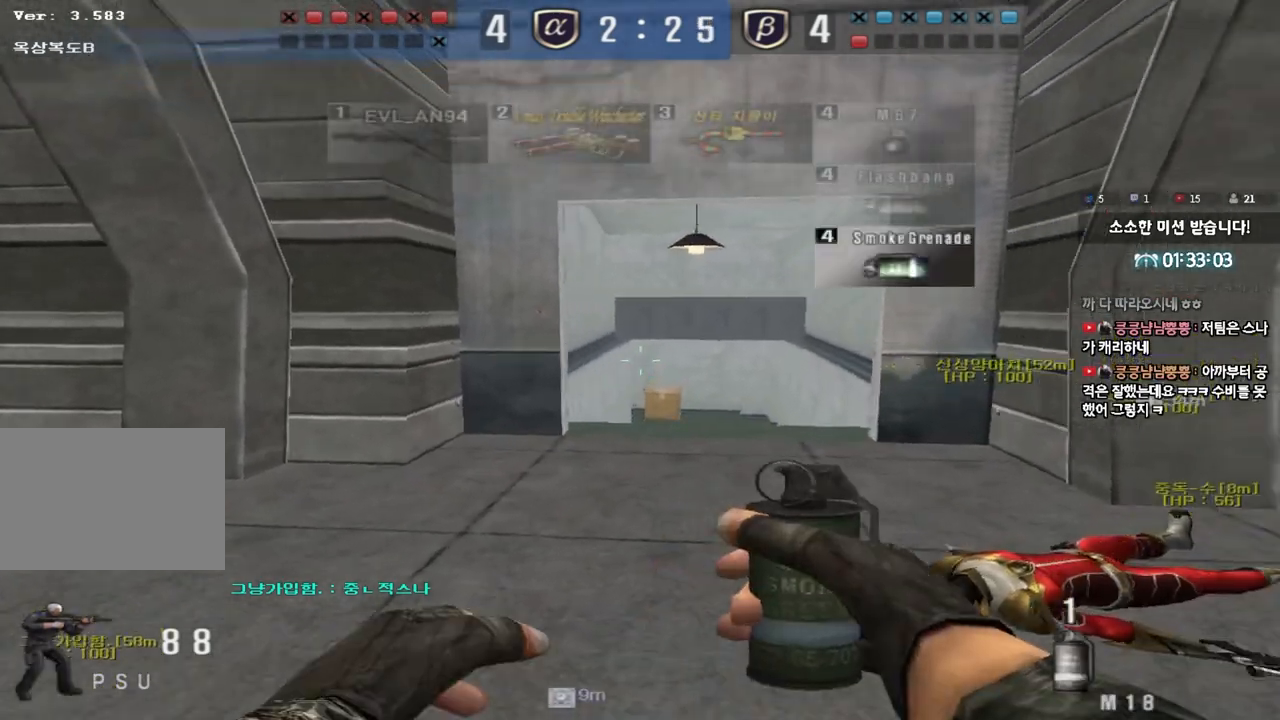
{"keys": ["ctrl"], "events": [[67, "ctrl", "down"], [67, "d", "up"], [83, "s", "up"]]}